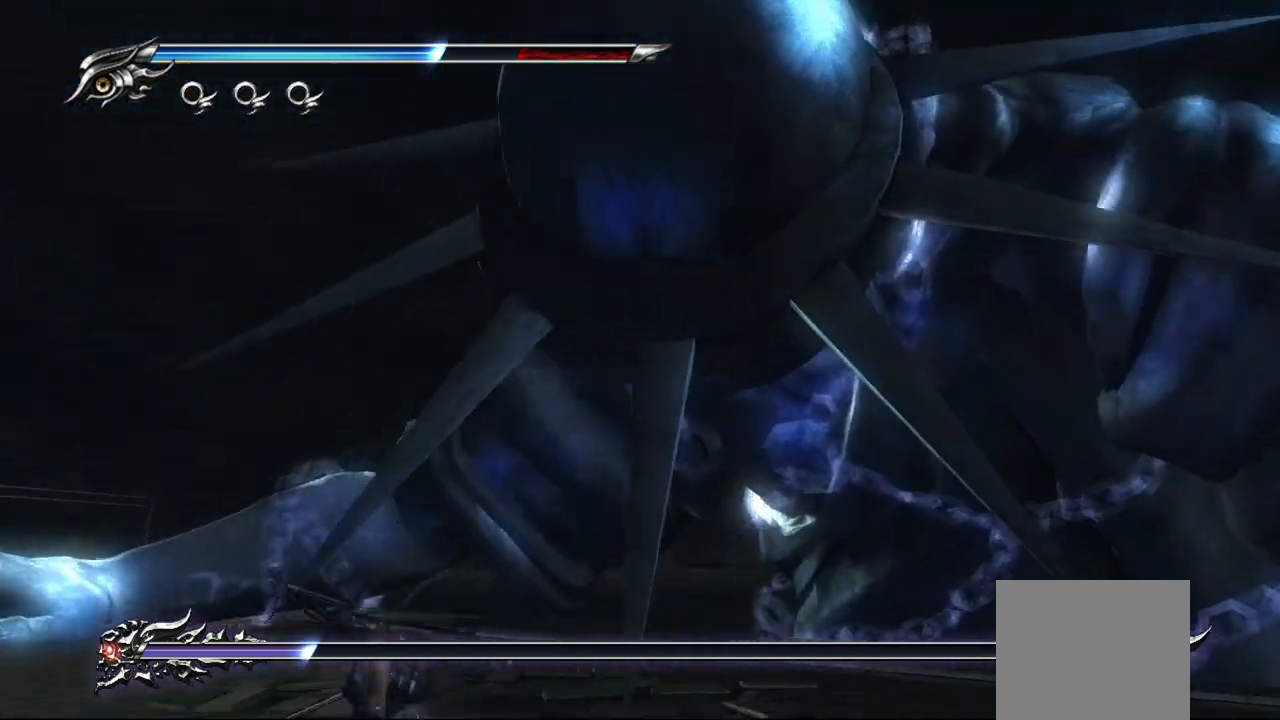
Gameplay with a controller (PlayStation layout); each line is a JSON object with the inputs held at the frame after it. "events" lists button and stick changes between this image and that frame as [ms after this image, input, new state], when the widget could be followed in between. Not read: other_buttons.
{"buttons": ["TRIANGLE"], "left_stick": "up-left", "right_stick": "center", "events": [[33, "CROSS", "down"], [183, "CROSS", "up"], [267, "TRIANGLE", "down"], [383, "TRIANGLE", "up"], [400, "left_stick", "up-left"], [450, "TRIANGLE", "down"]]}
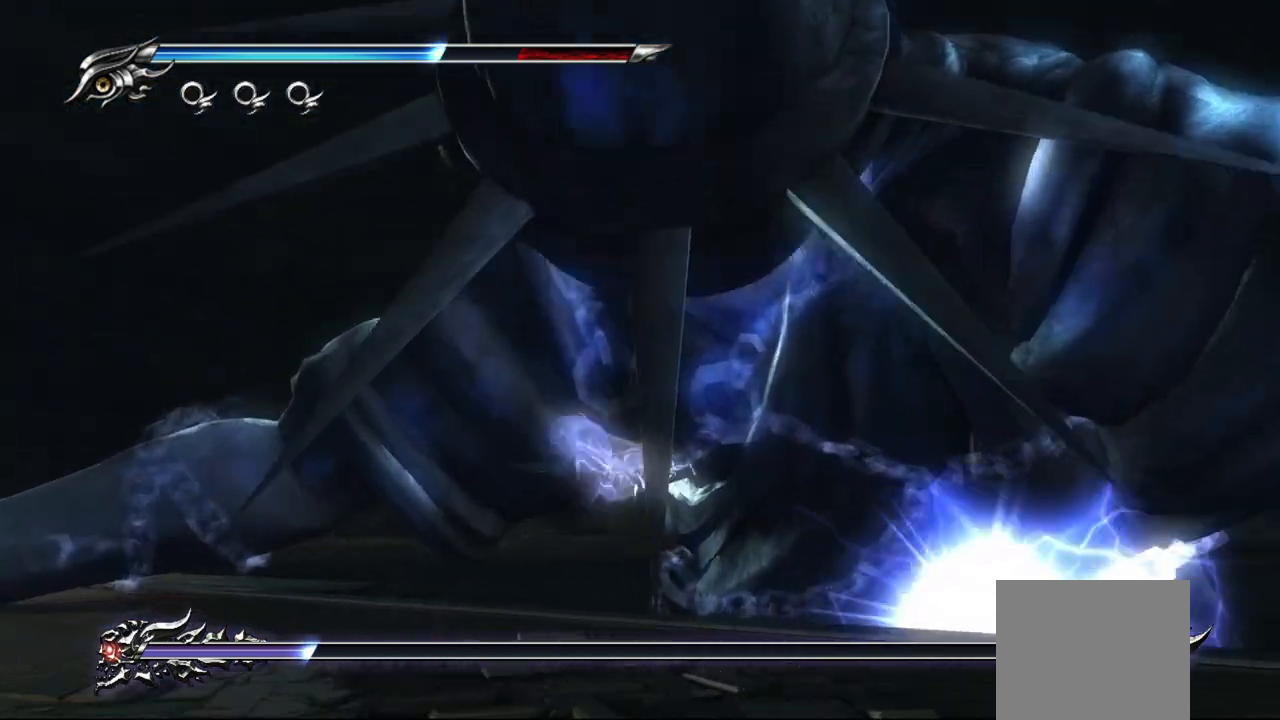
{"buttons": [], "left_stick": "up-right", "right_stick": "center", "events": [[17, "TRIANGLE", "up"], [67, "TRIANGLE", "down"], [150, "TRIANGLE", "up"], [150, "left_stick", "up"], [200, "TRIANGLE", "down"], [250, "left_stick", "up-right"], [283, "TRIANGLE", "up"]]}
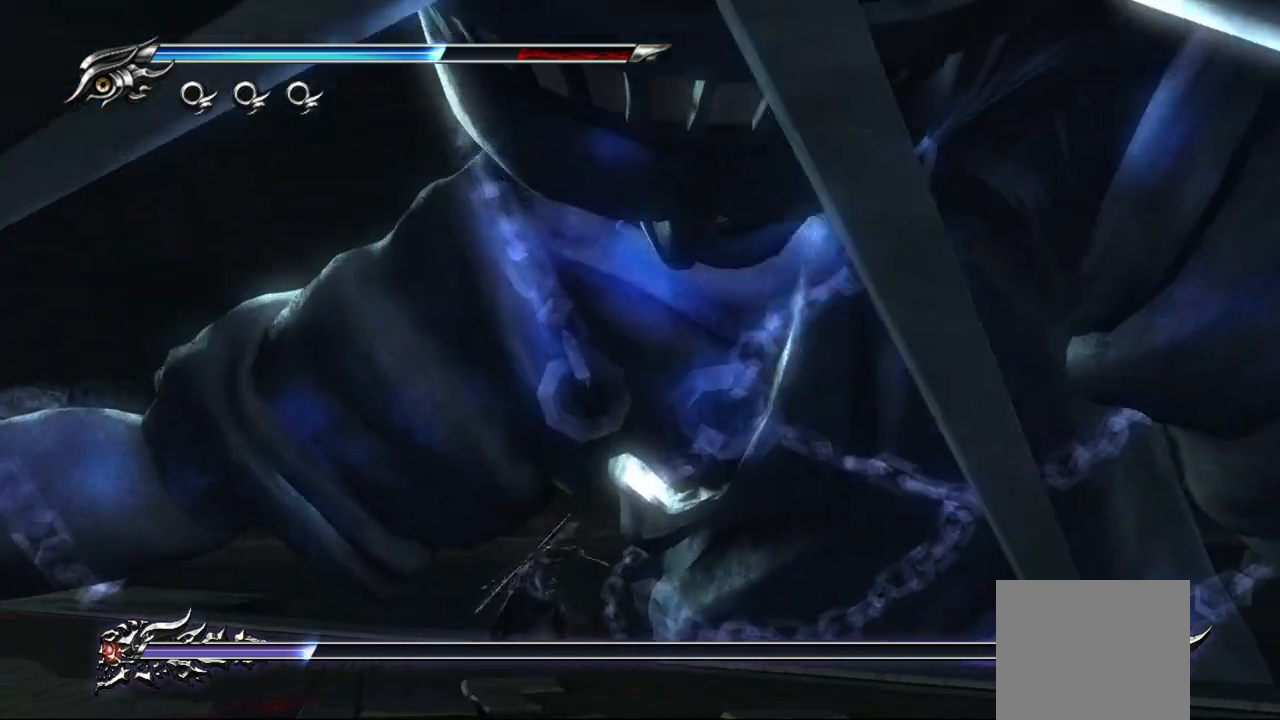
{"buttons": [], "left_stick": "up-right", "right_stick": "center", "events": []}
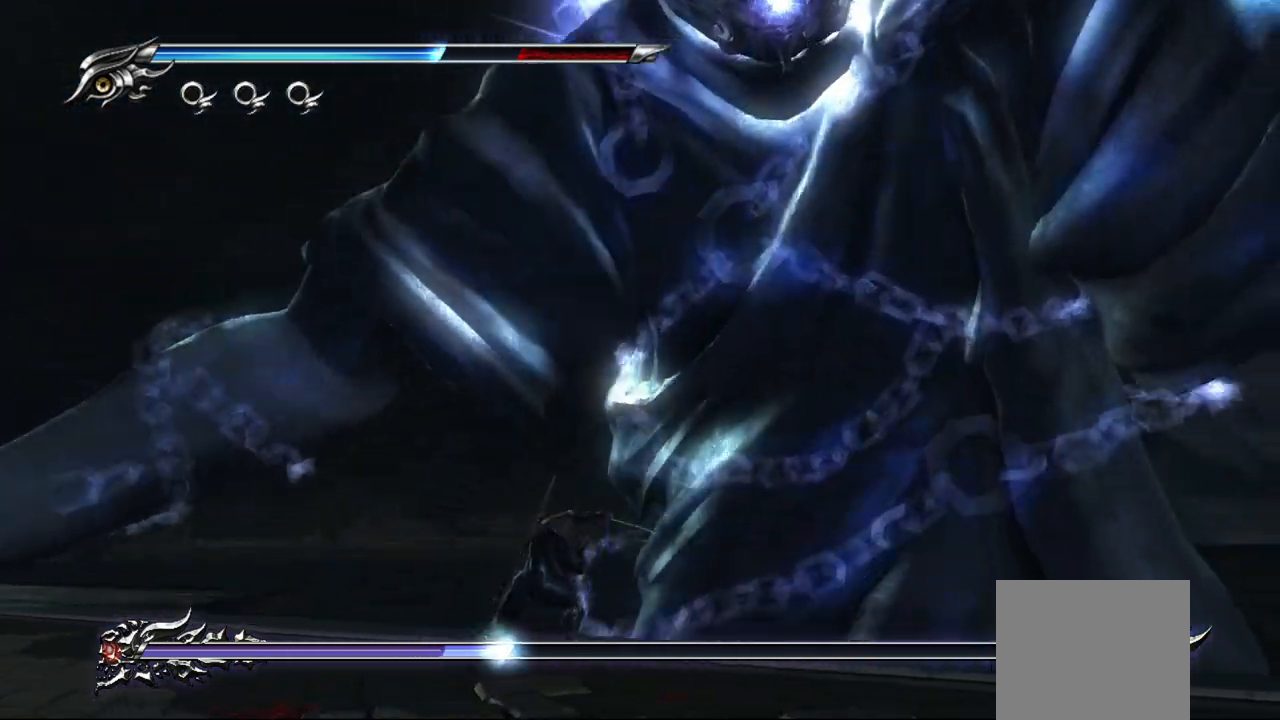
{"buttons": ["L2"], "left_stick": "up-right", "right_stick": "center", "events": [[83, "L2", "down"]]}
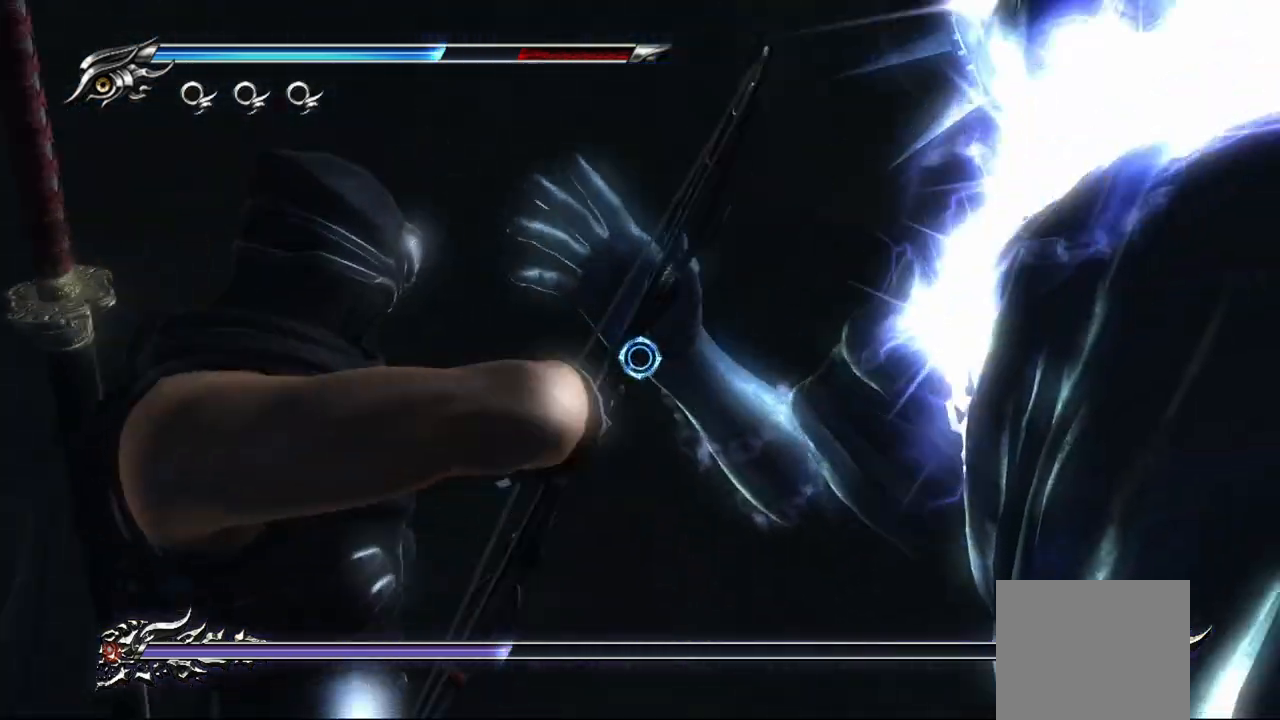
{"buttons": [], "left_stick": "center", "right_stick": "center", "events": [[50, "R2", "down"], [117, "left_stick", "center"], [167, "R2", "up"], [267, "R2", "down"], [383, "R2", "up"], [450, "L2", "up"]]}
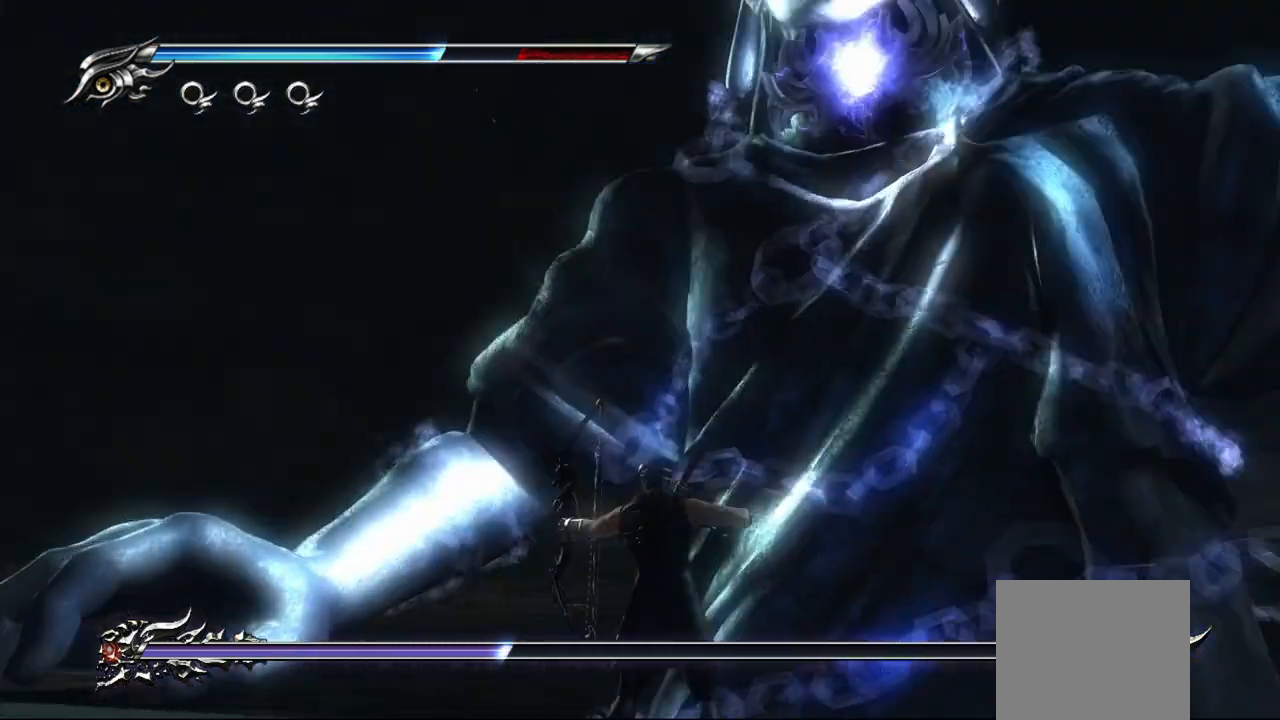
{"buttons": ["L2"], "left_stick": "center", "right_stick": "center", "events": [[83, "left_stick", "down-right"], [183, "L1", "down"], [300, "left_stick", "up-right"], [367, "L1", "up"], [383, "left_stick", "center"], [483, "L2", "down"]]}
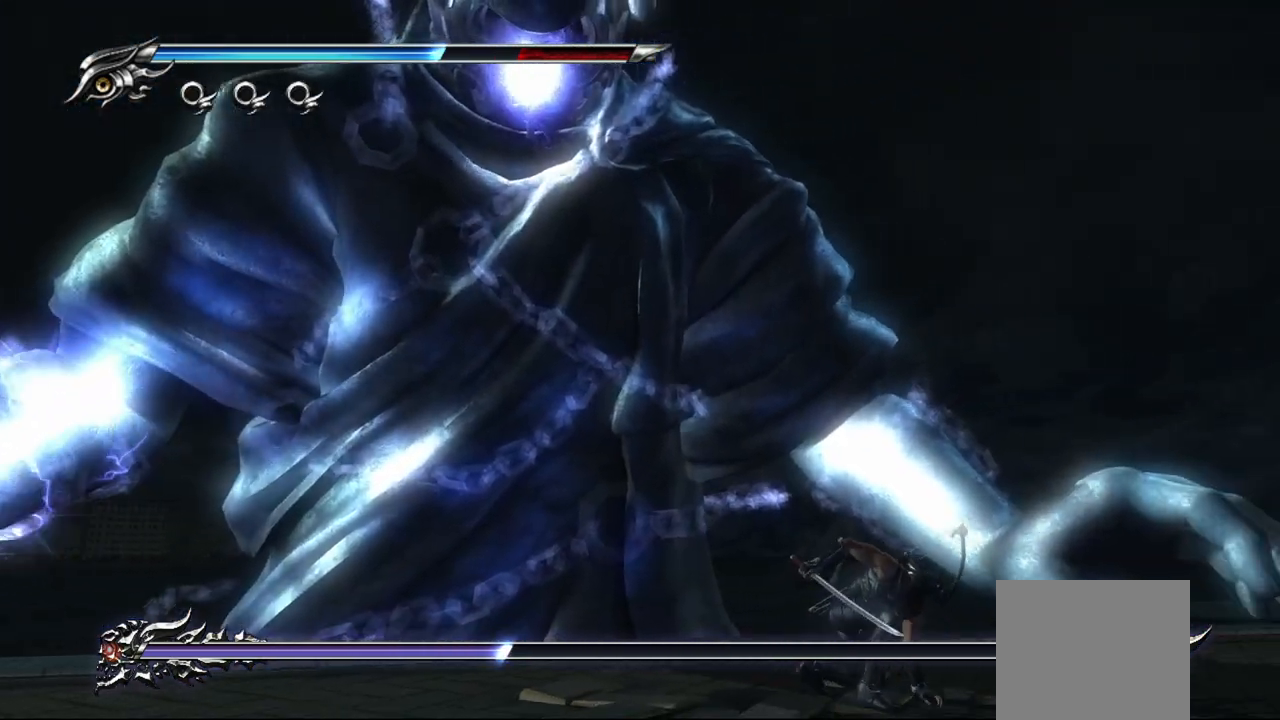
{"buttons": ["L2"], "left_stick": "center", "right_stick": "center", "events": []}
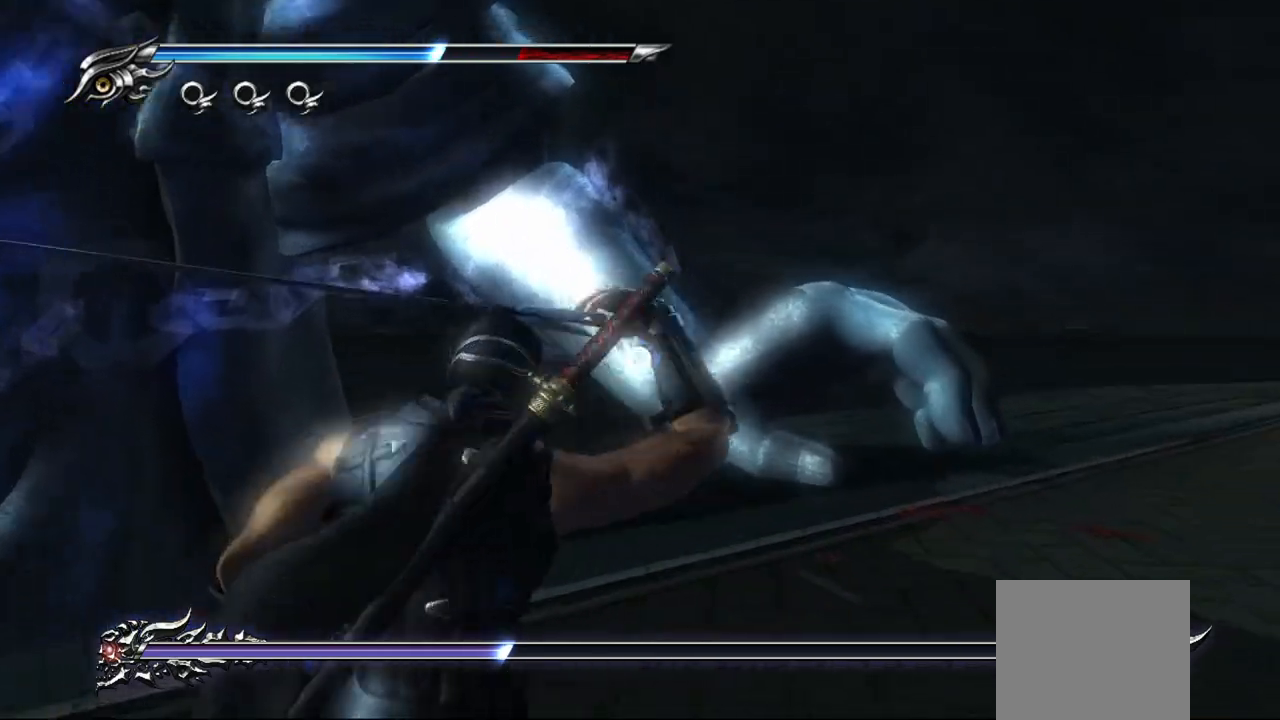
{"buttons": [], "left_stick": "center", "right_stick": "center", "events": [[267, "R2", "down"], [383, "R2", "up"], [467, "L2", "up"]]}
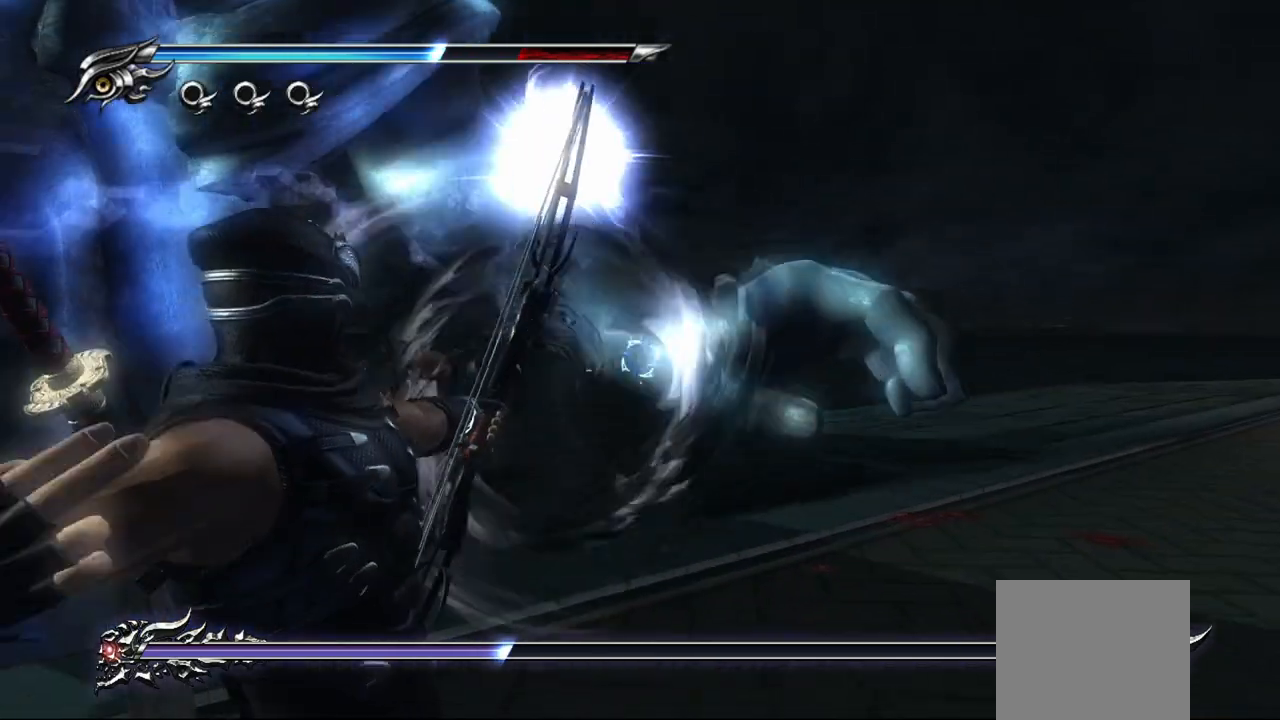
{"buttons": ["L2", "R2"], "left_stick": "center", "right_stick": "center", "events": [[150, "L2", "down"], [467, "R2", "down"]]}
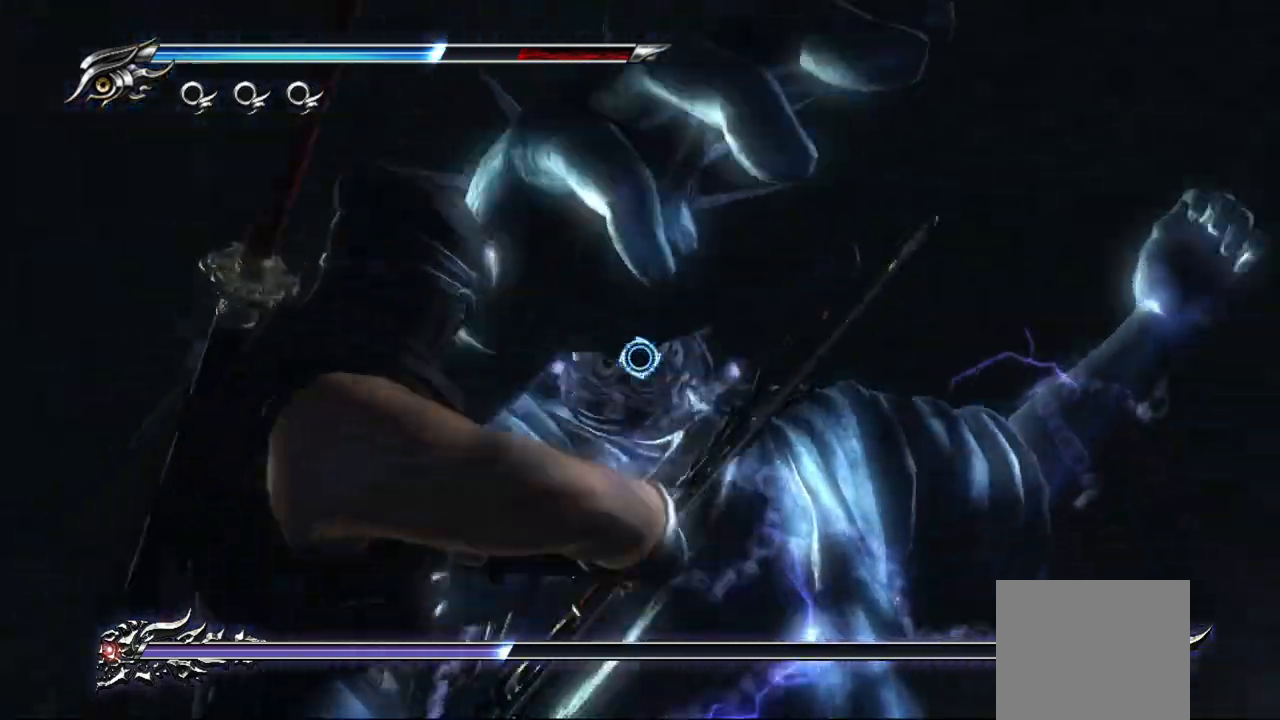
{"buttons": ["L2", "R2"], "left_stick": "center", "right_stick": "center", "events": [[133, "R2", "up"], [167, "R2", "down"], [250, "R2", "up"], [317, "R2", "down"], [450, "R2", "up"], [483, "R2", "down"]]}
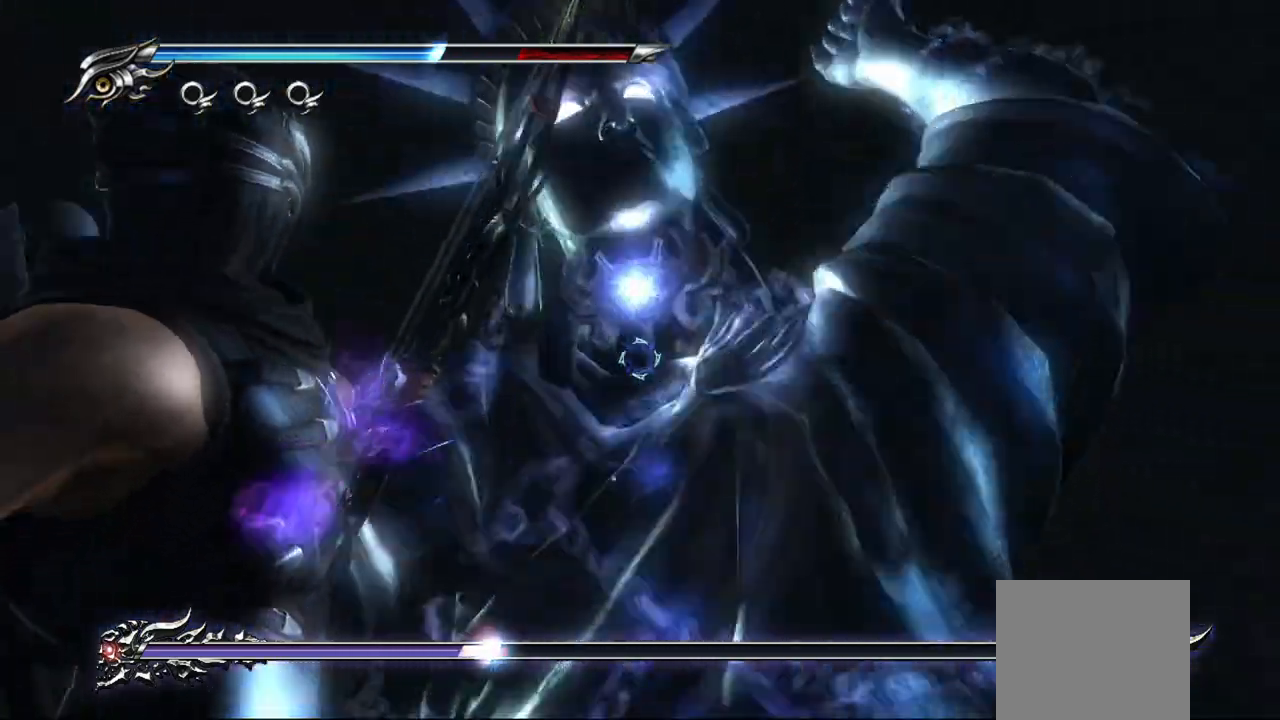
{"buttons": ["L2"], "left_stick": "center", "right_stick": "center", "events": [[133, "R2", "up"], [200, "R2", "down"], [483, "R2", "up"]]}
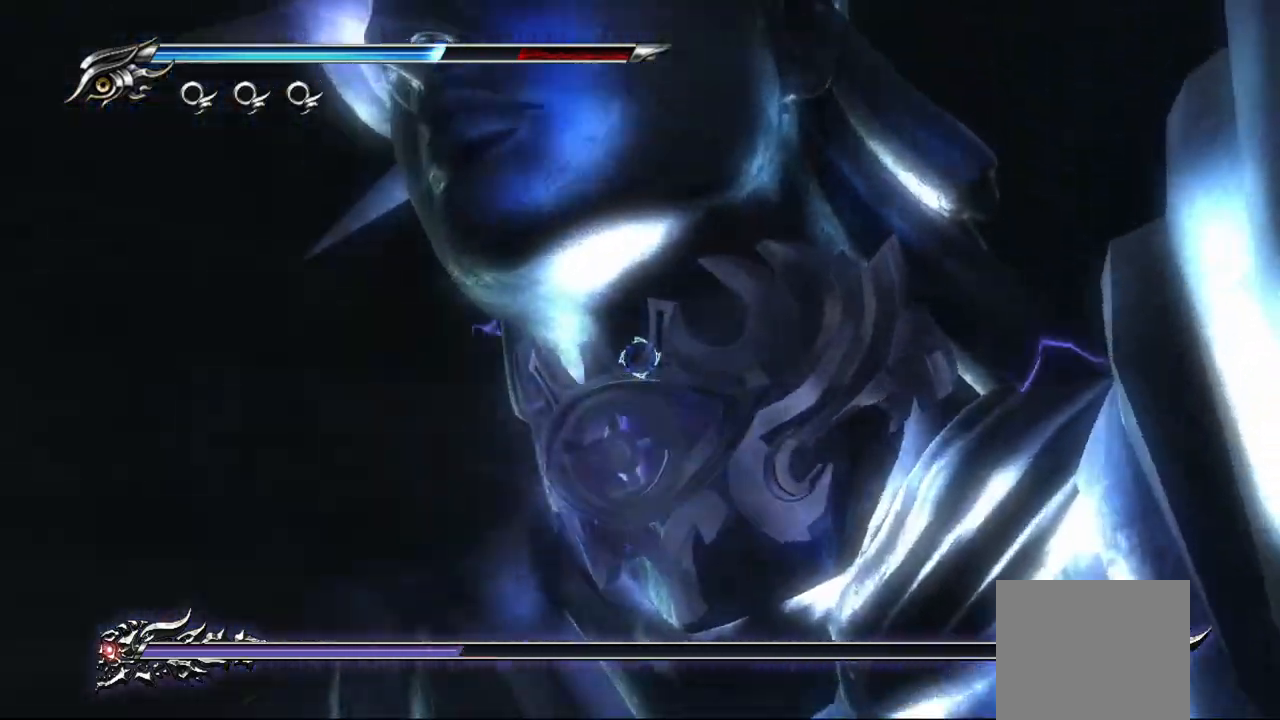
{"buttons": ["L2", "R2"], "left_stick": "center", "right_stick": "center"}
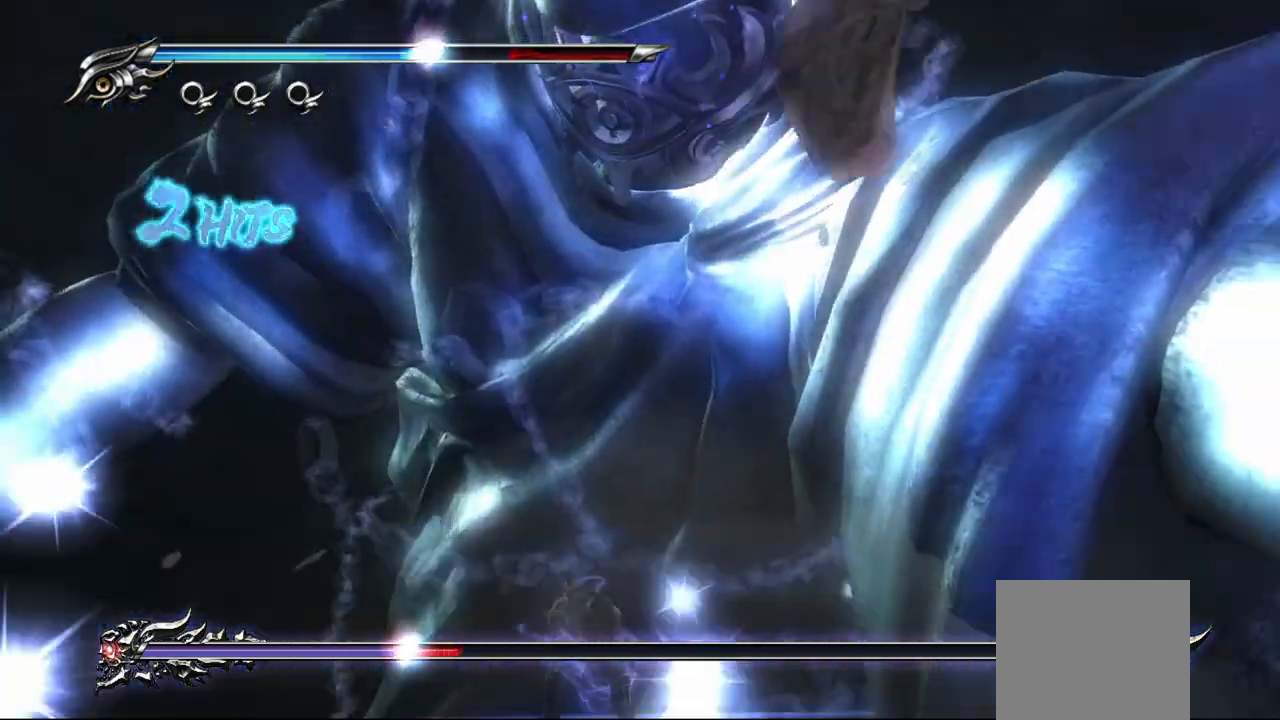
{"buttons": ["L2"], "left_stick": "center", "right_stick": "center", "events": [[17, "R2", "up"], [117, "R2", "down"], [233, "R2", "up"]]}
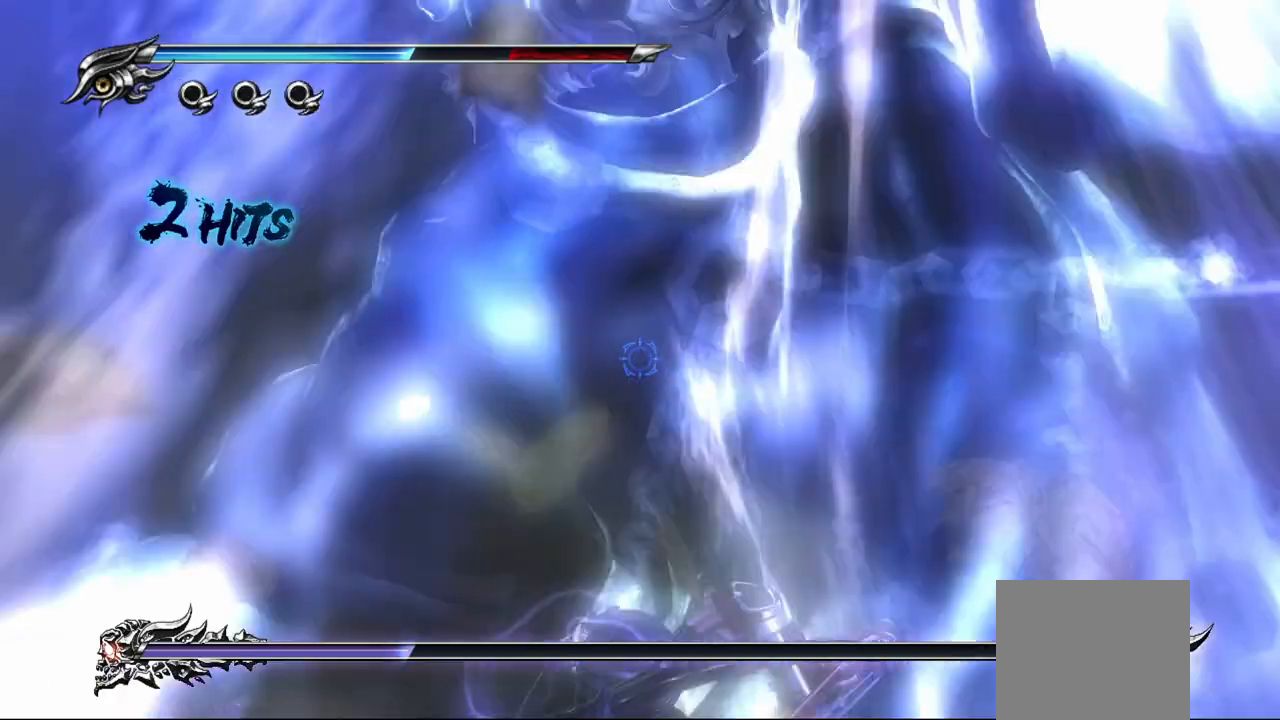
{"buttons": ["L2"], "left_stick": "center", "right_stick": "center", "events": [[333, "R2", "down"], [483, "R2", "up"]]}
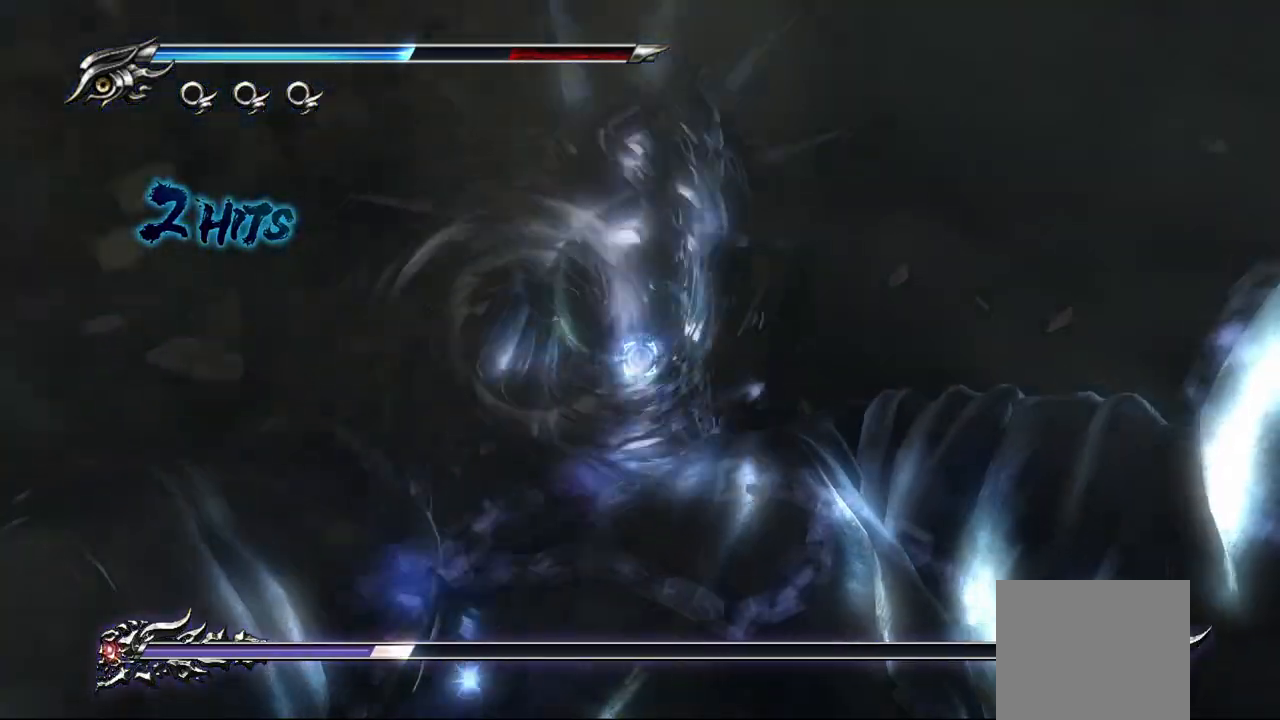
{"buttons": ["L2", "R2"], "left_stick": "center", "right_stick": "center", "events": [[33, "R2", "down"], [183, "R2", "up"], [233, "R2", "down"], [350, "R2", "up"], [417, "R2", "down"]]}
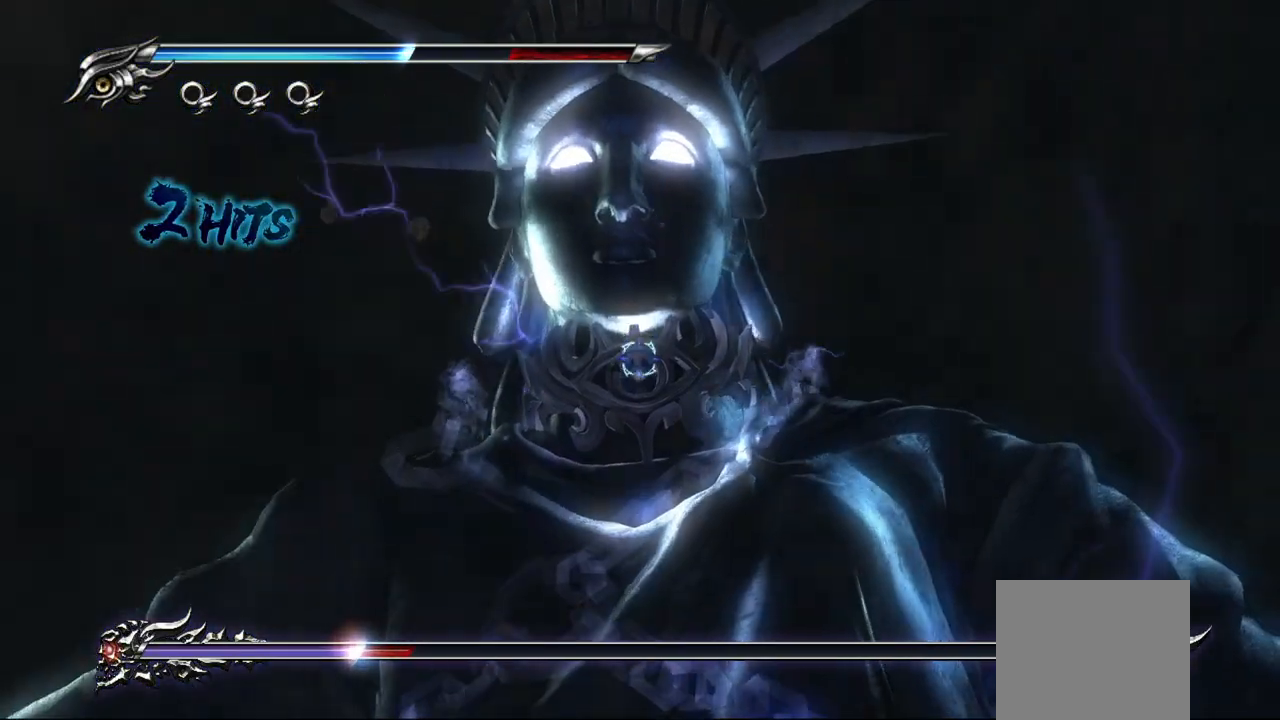
{"buttons": ["L2", "R2"], "left_stick": "center", "right_stick": "center", "events": [[67, "R2", "up"], [133, "R2", "down"], [233, "R2", "up"], [300, "R2", "down"], [417, "R2", "up"], [467, "R2", "down"]]}
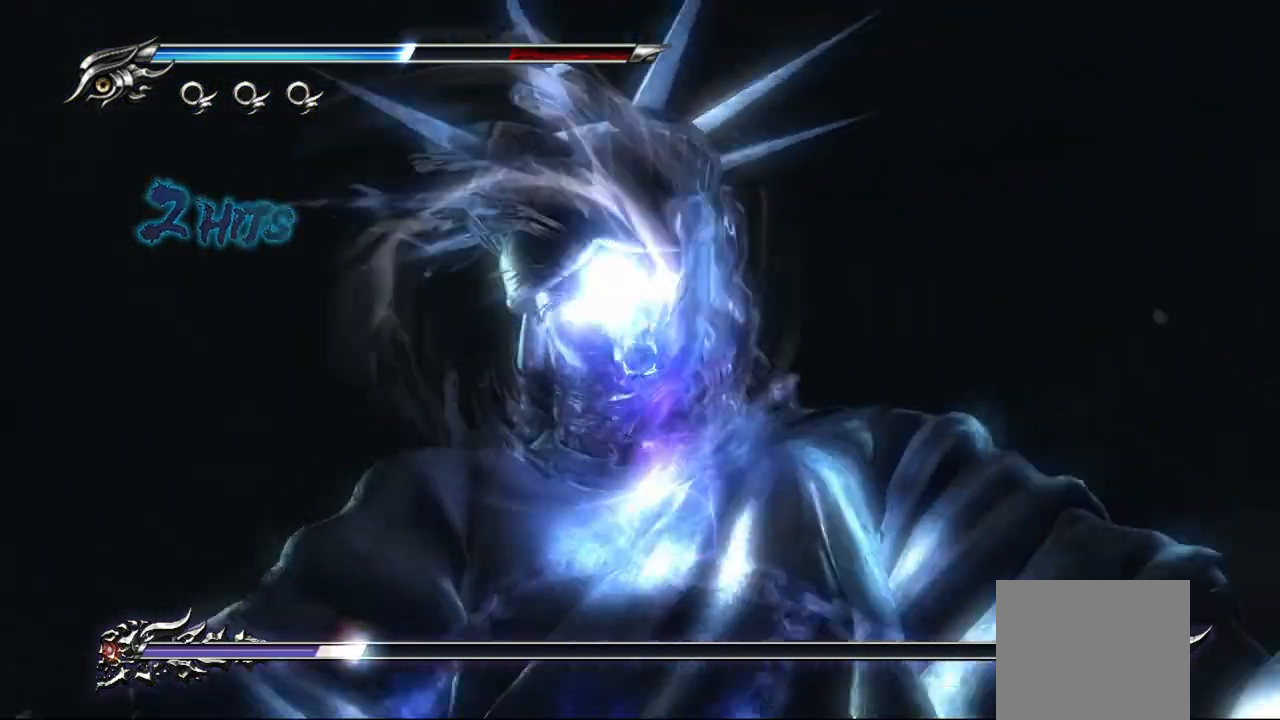
{"buttons": ["L2", "R2"], "left_stick": "center", "right_stick": "center", "events": [[117, "R2", "up"], [167, "R2", "down"], [350, "R2", "up"], [400, "R2", "down"]]}
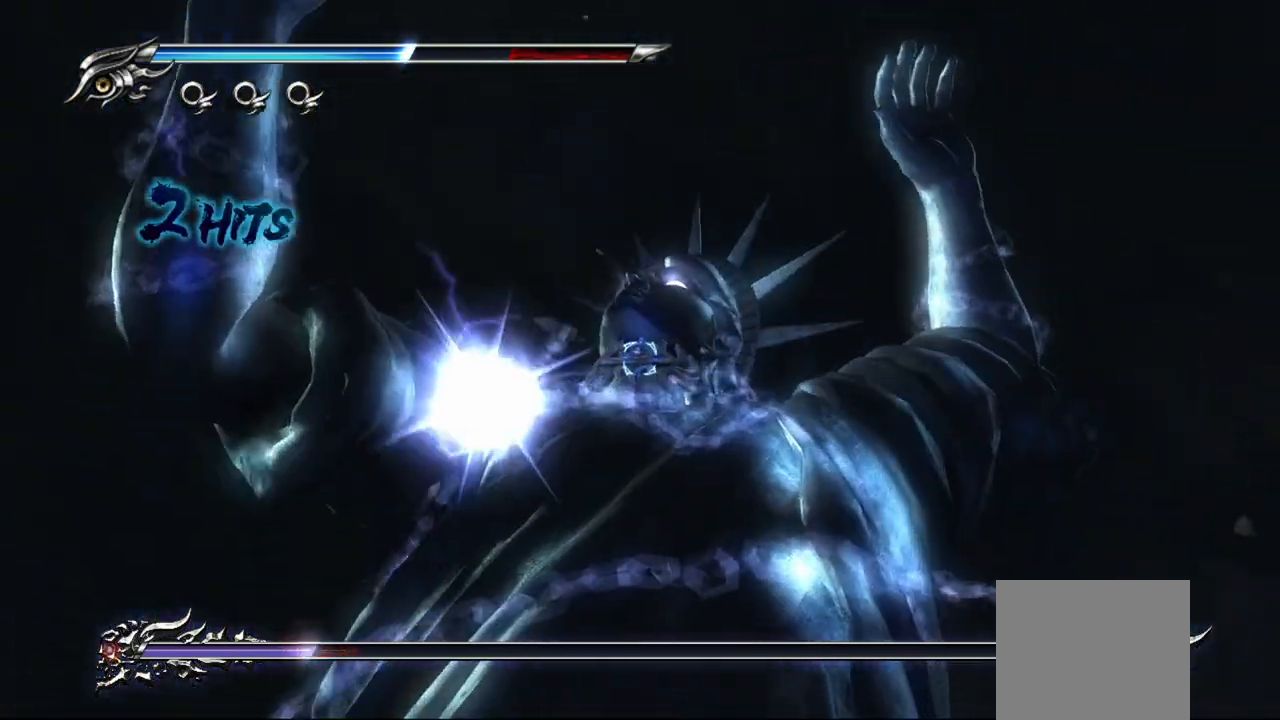
{"buttons": ["L2", "R2"], "left_stick": "center", "right_stick": "center", "events": [[50, "R2", "up"], [100, "R2", "down"], [233, "R2", "up"], [267, "R2", "down"], [417, "R2", "up"], [483, "R2", "down"]]}
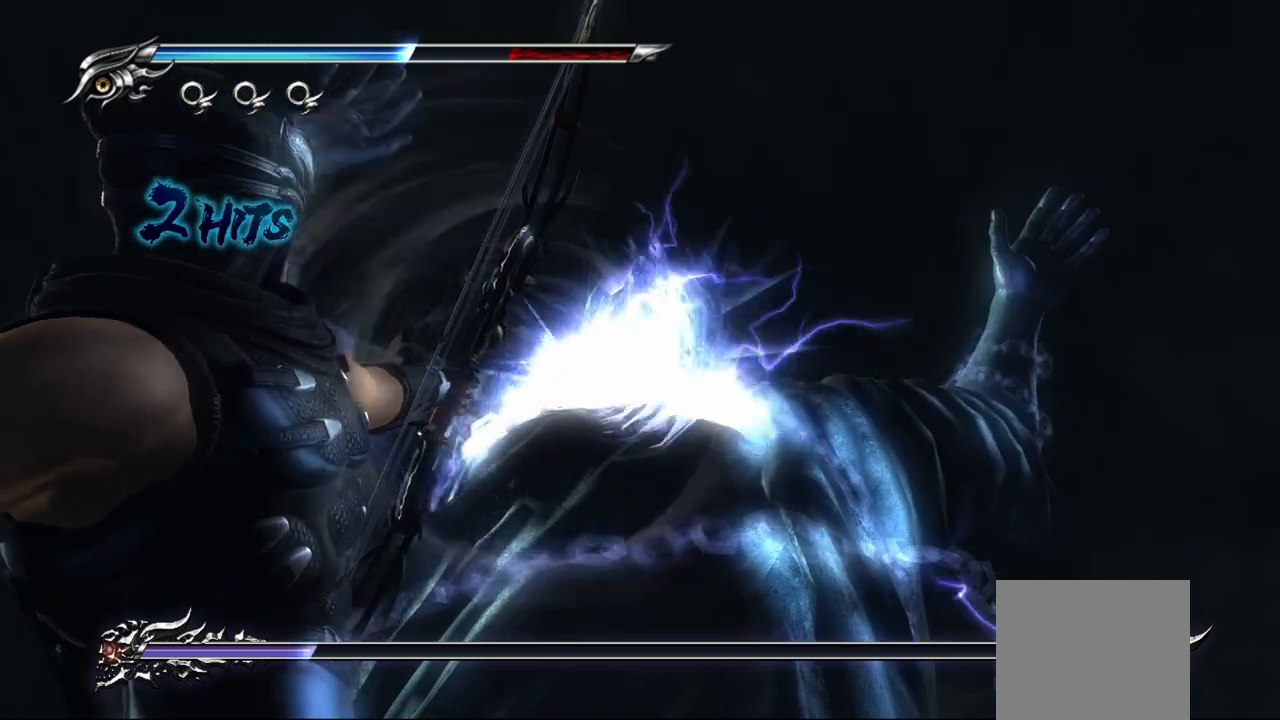
{"buttons": ["L2", "R2"], "left_stick": "center", "right_stick": "center", "events": [[117, "R2", "up"], [217, "R2", "down"], [367, "R2", "up"], [433, "R2", "down"]]}
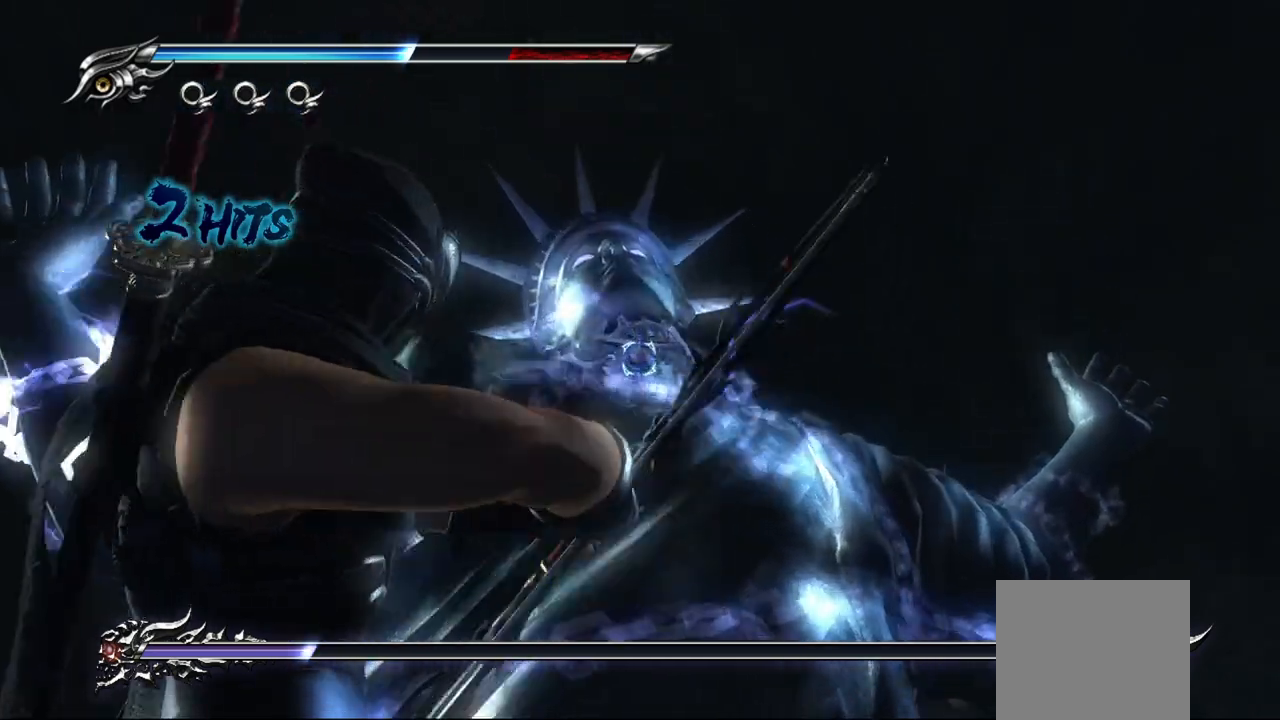
{"buttons": ["L2", "R2"], "left_stick": "center", "right_stick": "center", "events": [[67, "R2", "up"], [100, "R2", "down"], [233, "R2", "up"], [267, "R2", "down"], [433, "R2", "up"], [500, "R2", "down"]]}
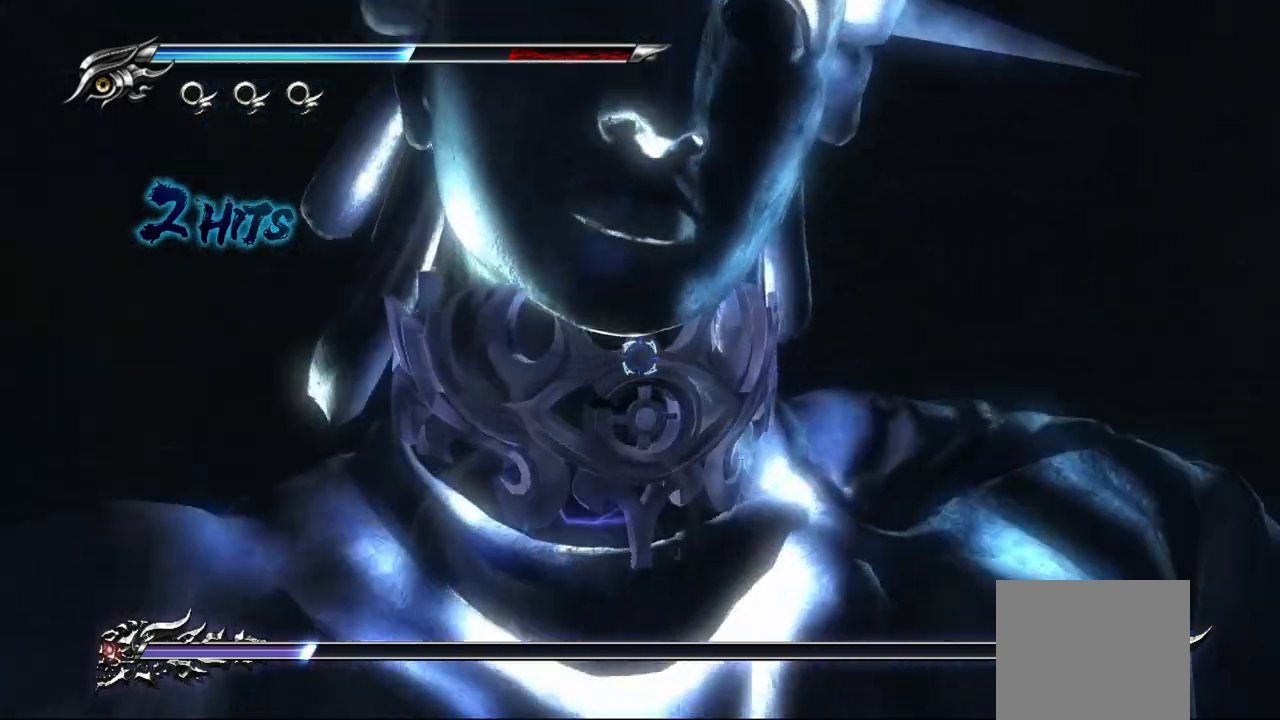
{"buttons": [], "left_stick": "center", "right_stick": "center", "events": [[167, "R2", "up"], [200, "R2", "down"], [333, "R2", "up"], [400, "L2", "up"]]}
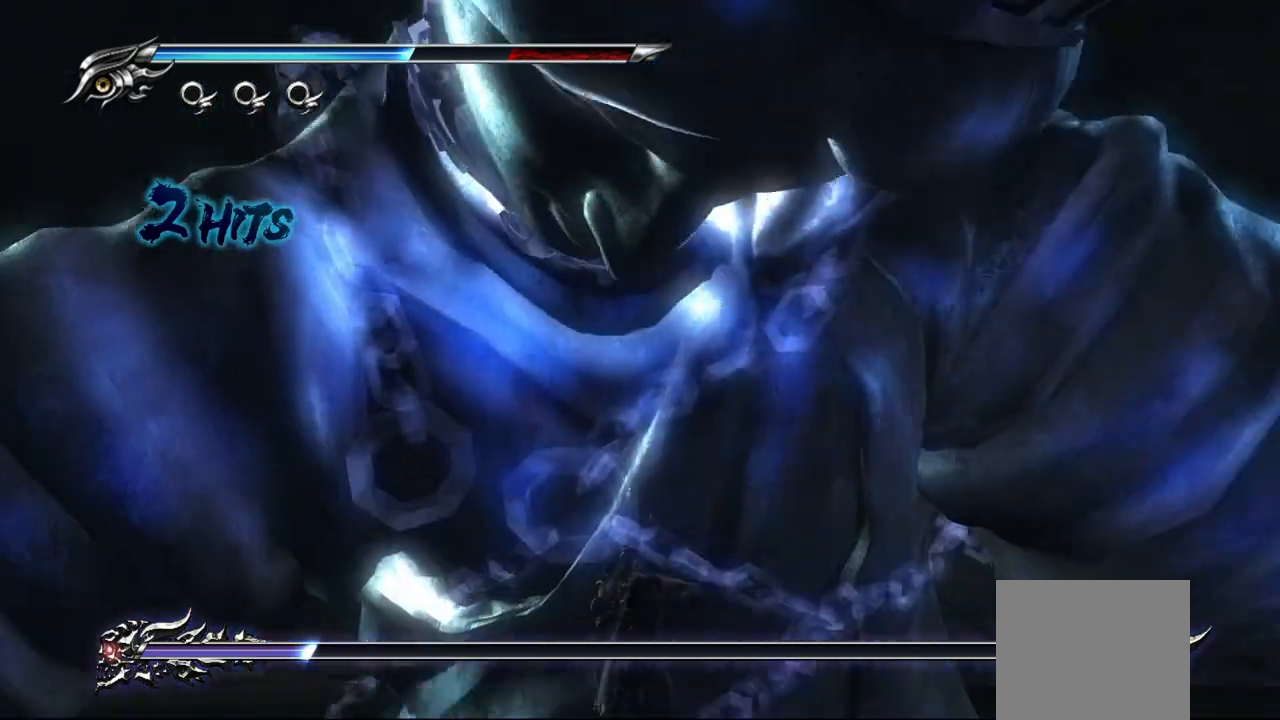
{"buttons": [], "left_stick": "center", "right_stick": "center", "events": [[150, "SQUARE", "down"], [233, "SQUARE", "up"], [350, "SQUARE", "down"], [417, "SQUARE", "up"]]}
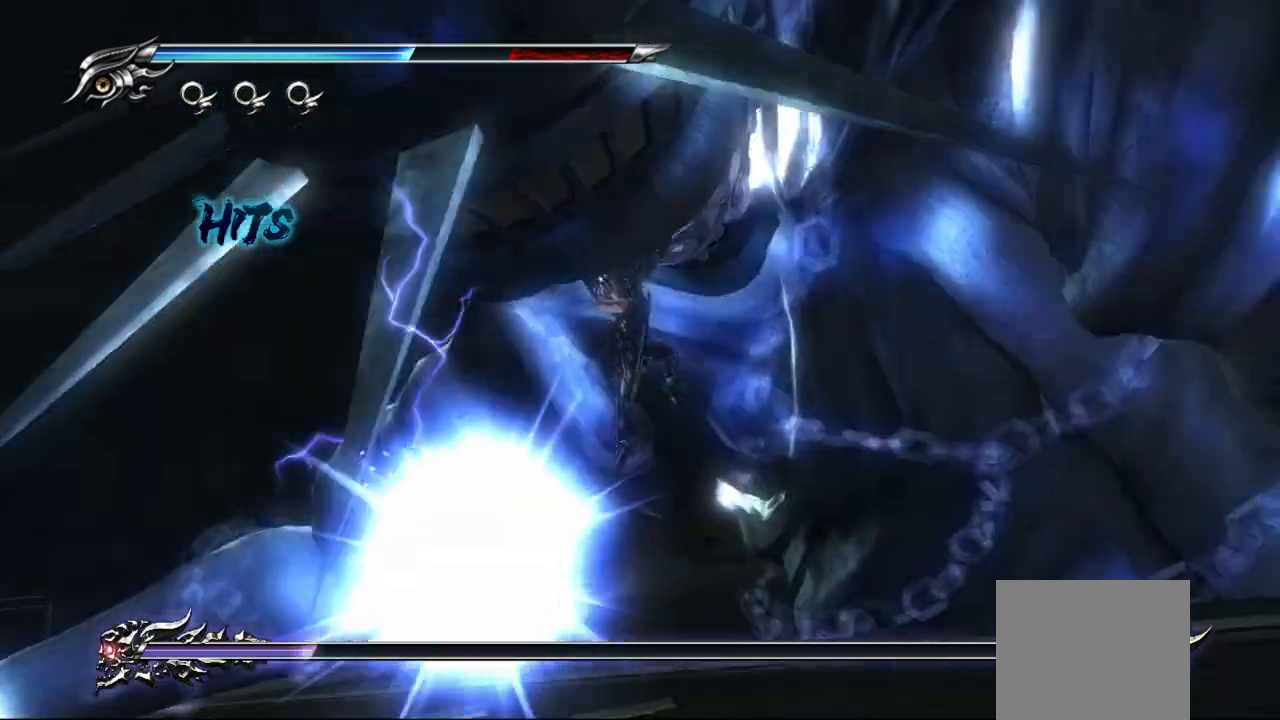
{"buttons": [], "left_stick": "center", "right_stick": "center", "events": [[33, "SQUARE", "down"], [117, "SQUARE", "up"]]}